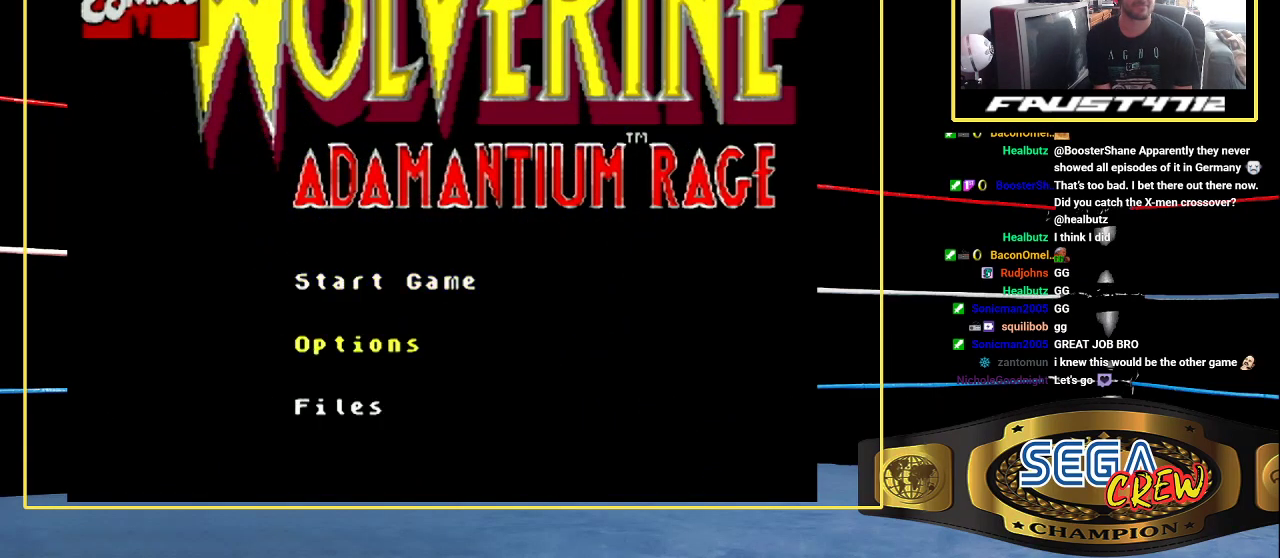
Gameplay with a controller (Xbox layout); each line is a JSON object with the inputs held at the frame after it. "events" lists button and stick changes between this image and that frame as [ms after this image, input, new state], when the widget could be followed in between. Not read: A L1 L2 L3 R1 R2 R3.
{"buttons": [], "events": []}
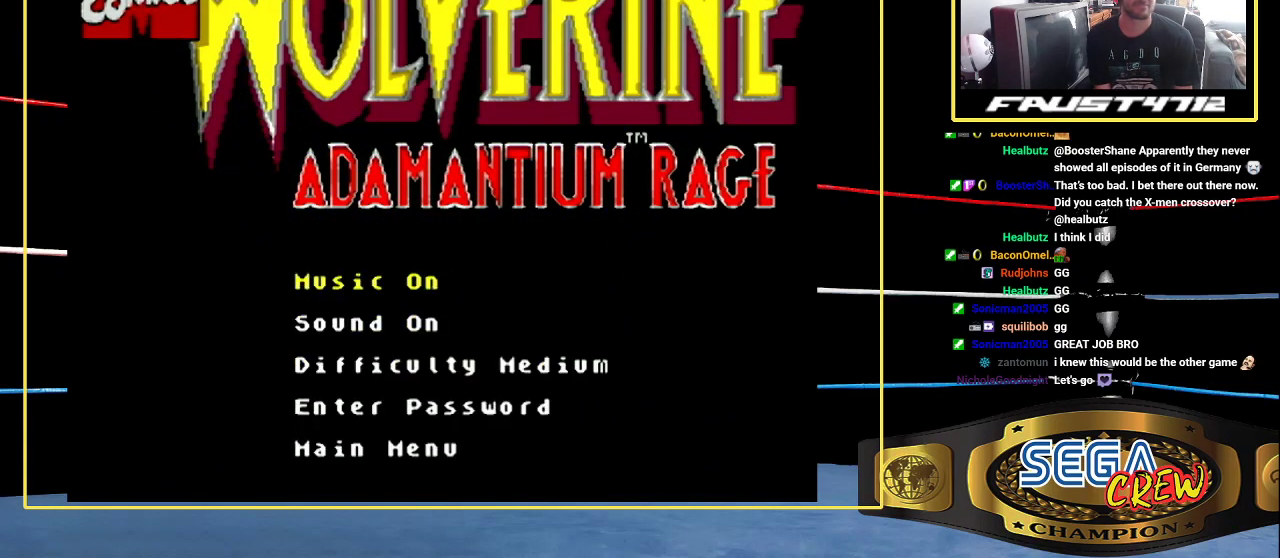
{"buttons": [], "events": []}
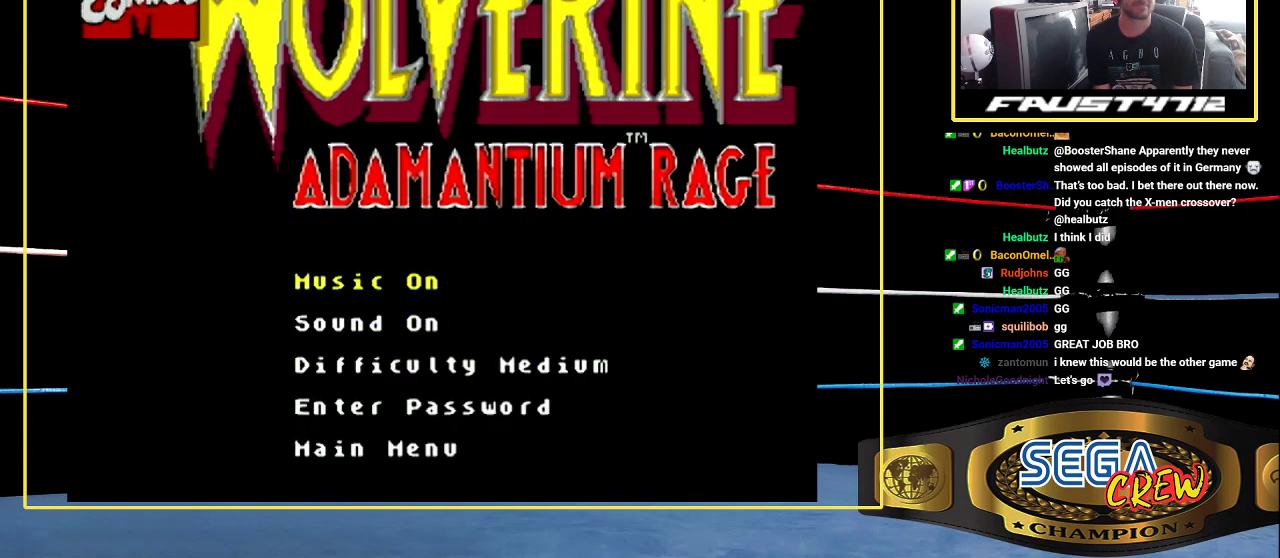
{"buttons": [], "events": [[250, "DPAD_DOWN", "down"], [350, "DPAD_DOWN", "up"]]}
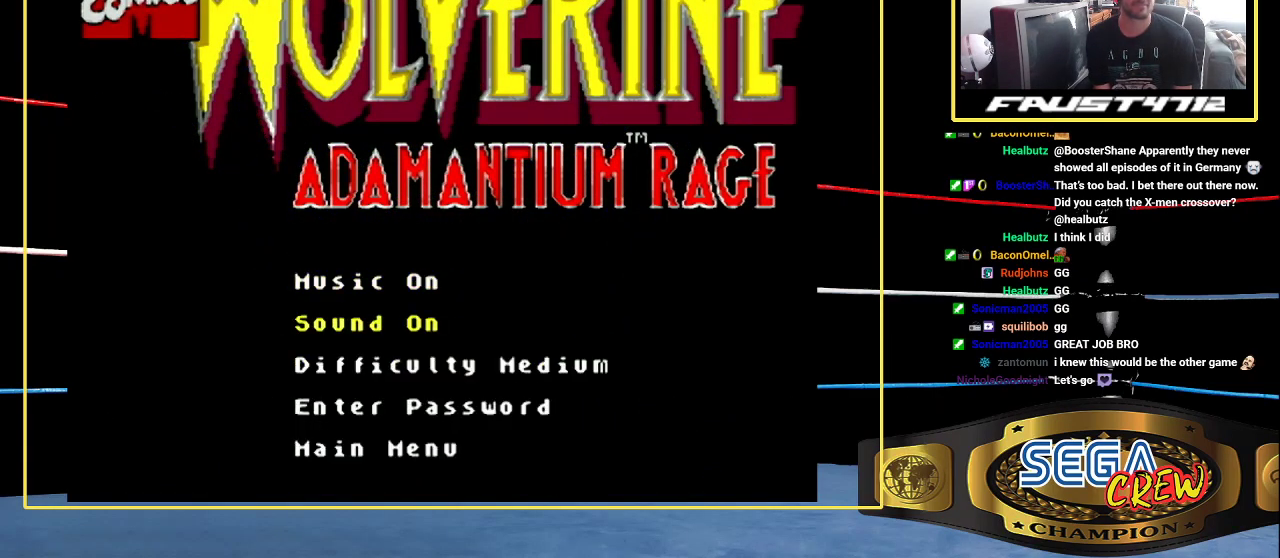
{"buttons": [], "events": [[50, "DPAD_DOWN", "down"], [217, "DPAD_DOWN", "up"]]}
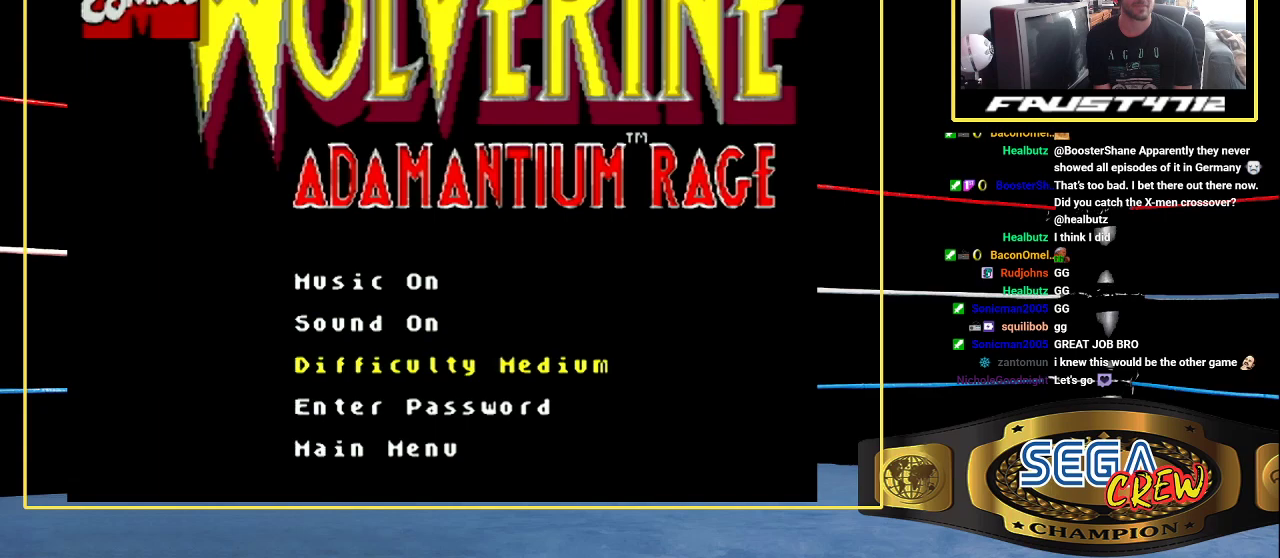
{"buttons": [], "events": [[100, "DPAD_DOWN", "down"], [217, "DPAD_DOWN", "up"]]}
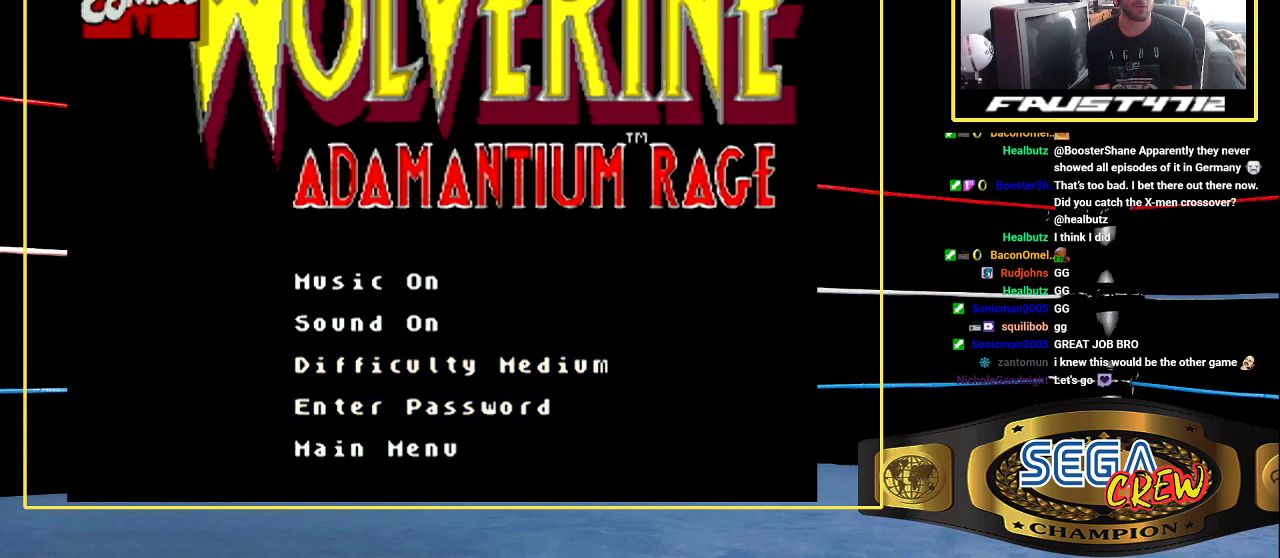
{"buttons": [], "events": [[350, "DPAD_UP", "down"], [450, "DPAD_UP", "up"]]}
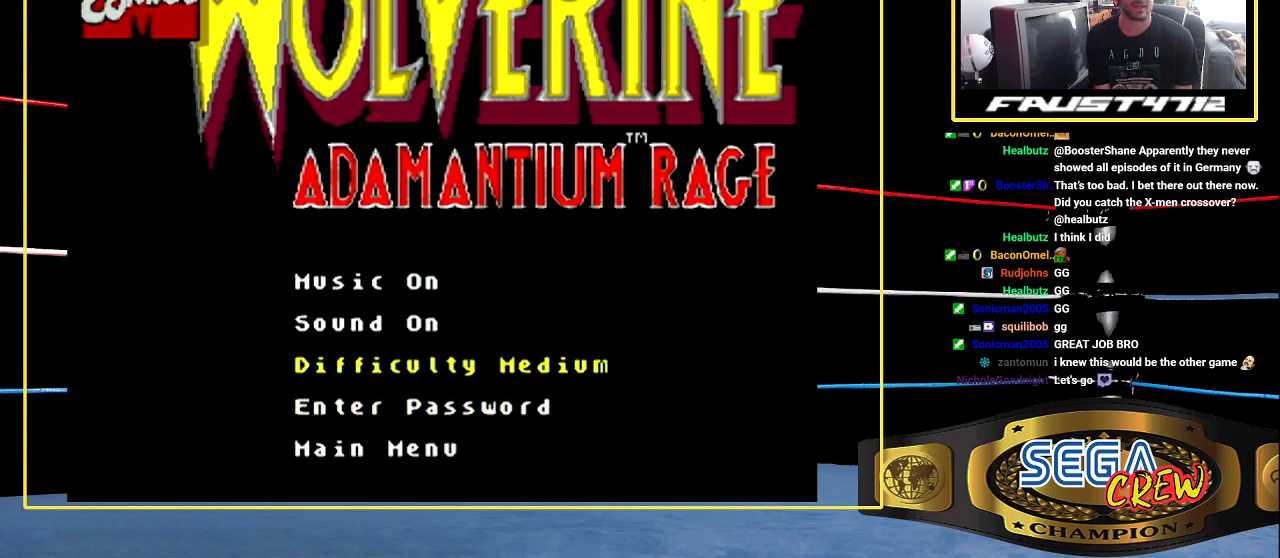
{"buttons": [], "events": []}
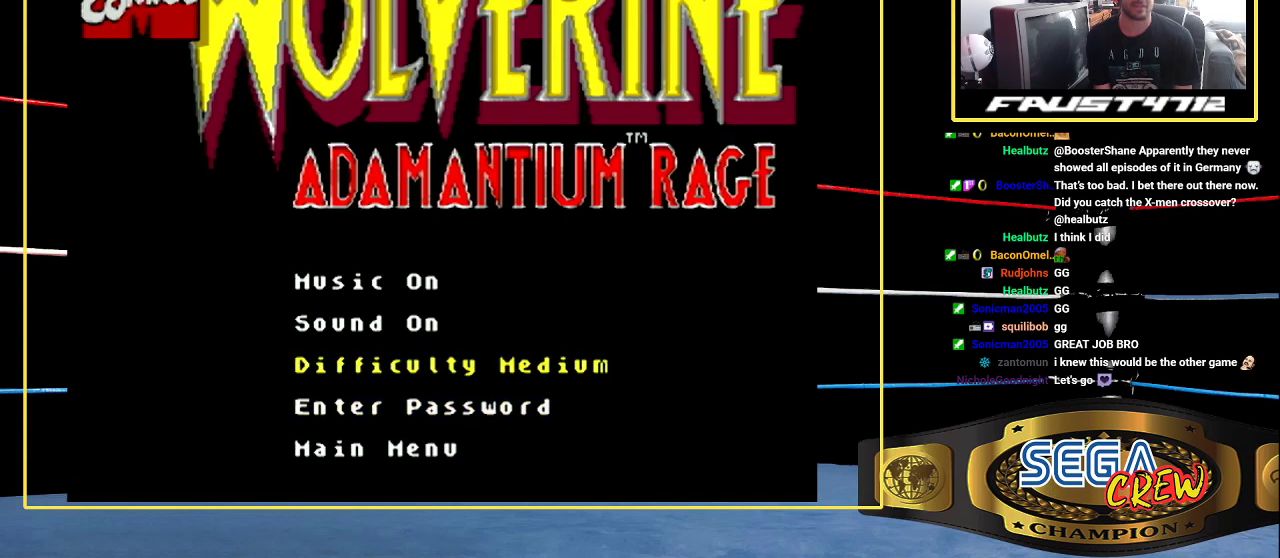
{"buttons": [], "events": [[17, "DPAD_LEFT", "down"], [100, "DPAD_LEFT", "up"]]}
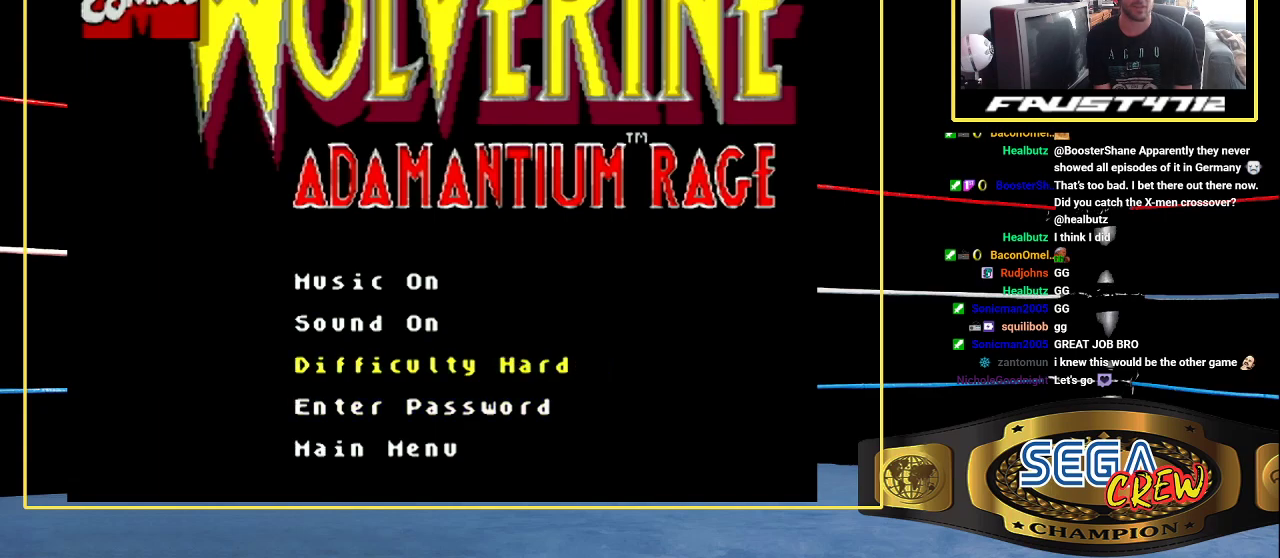
{"buttons": [], "events": []}
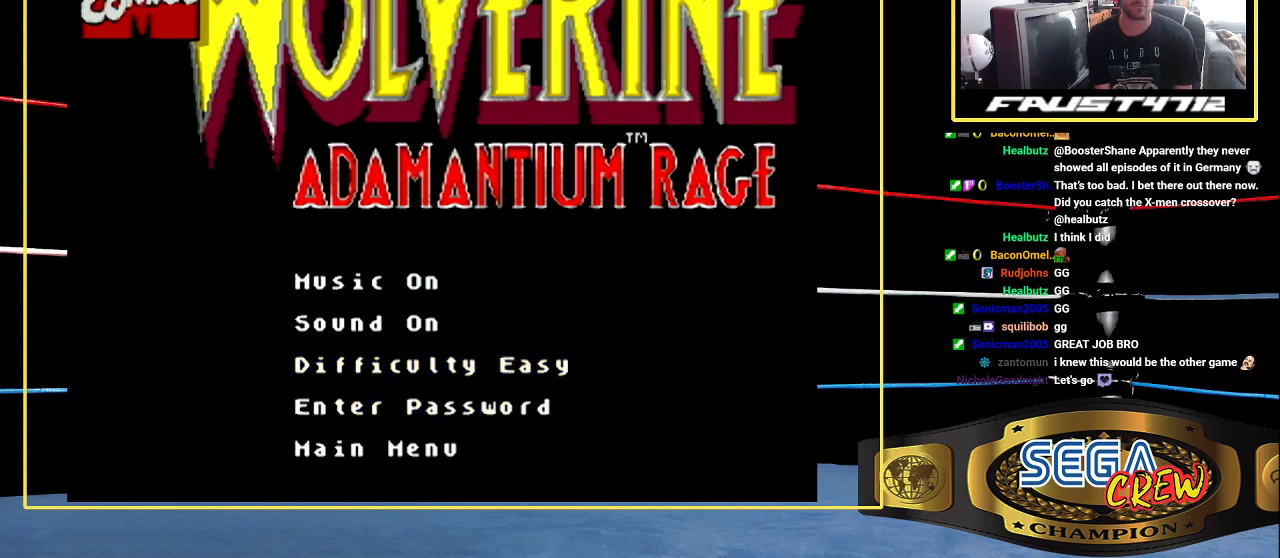
{"buttons": [], "events": []}
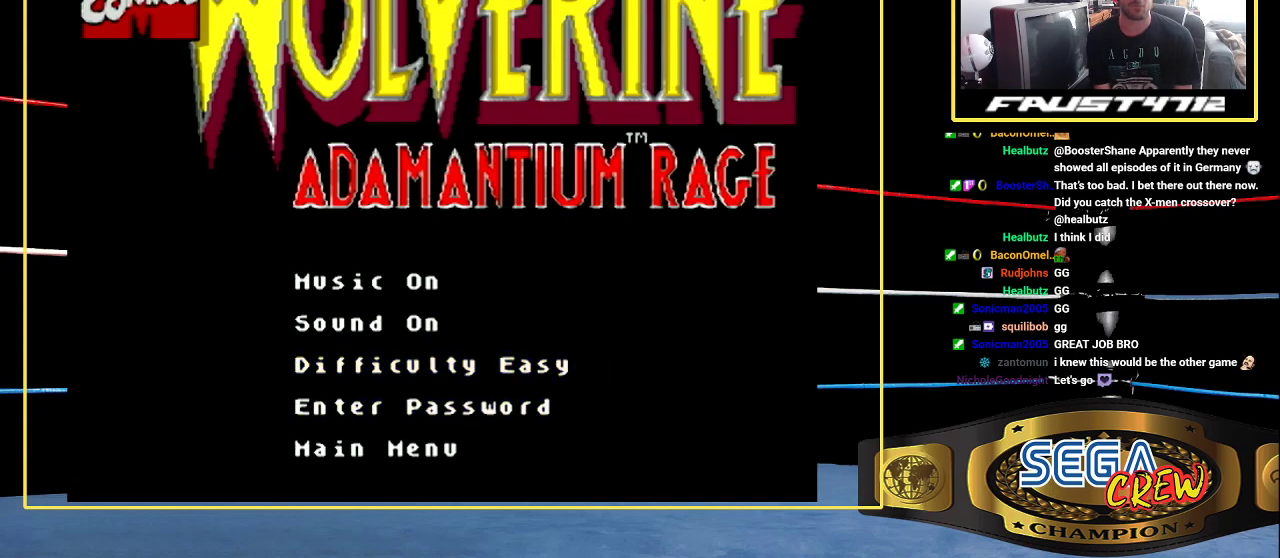
{"buttons": [], "events": []}
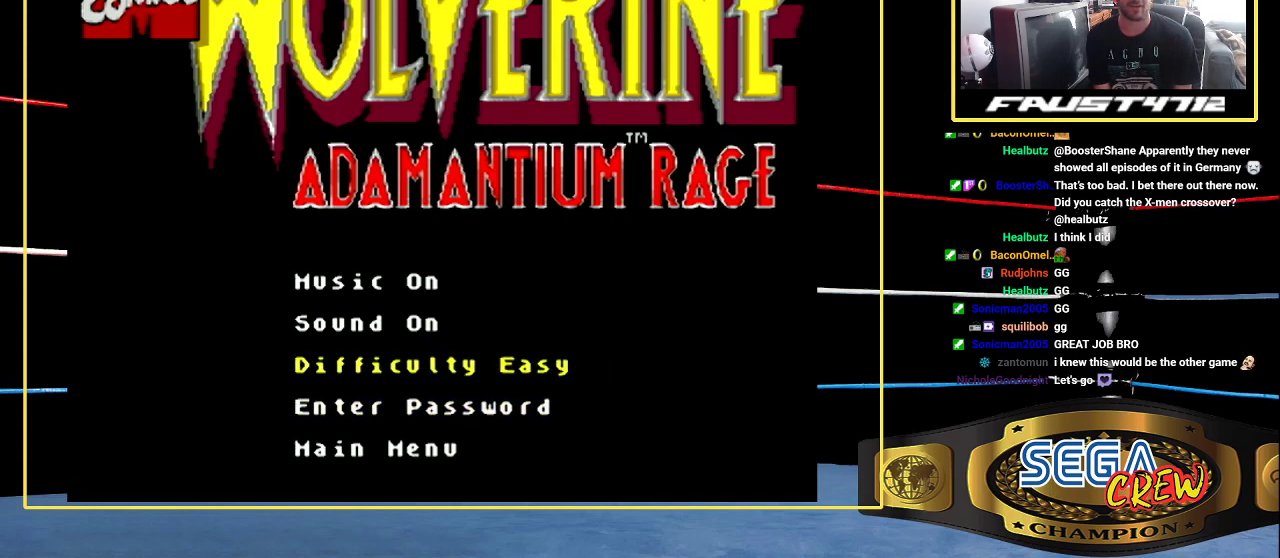
{"buttons": ["DPAD_DOWN"], "events": [[100, "DPAD_DOWN", "down"], [217, "DPAD_DOWN", "up"], [400, "DPAD_DOWN", "down"]]}
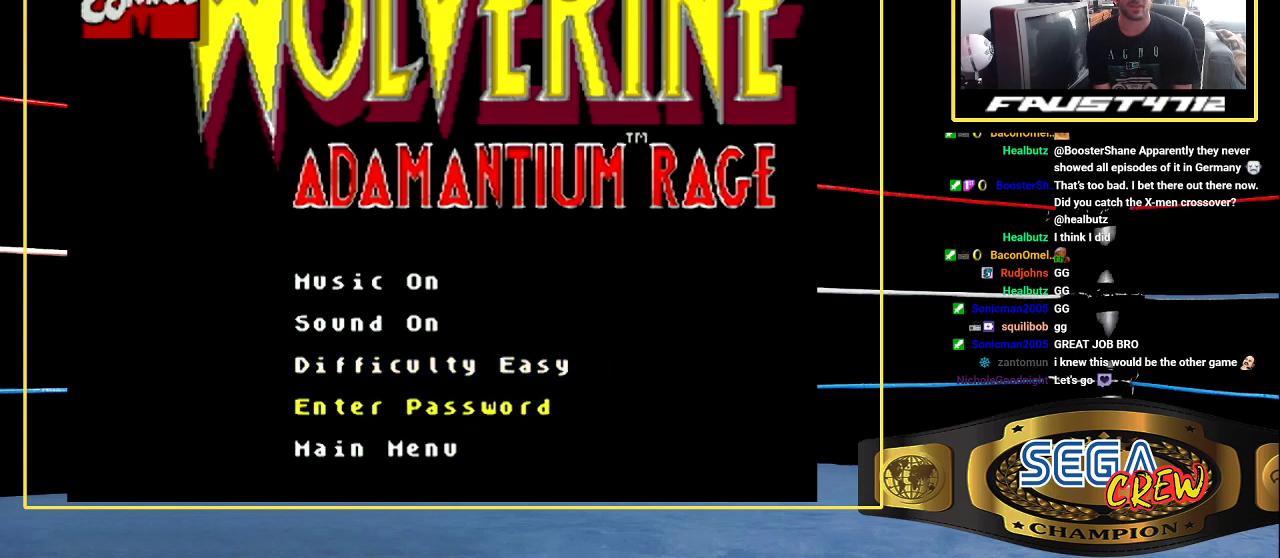
{"buttons": [], "events": [[17, "DPAD_DOWN", "up"]]}